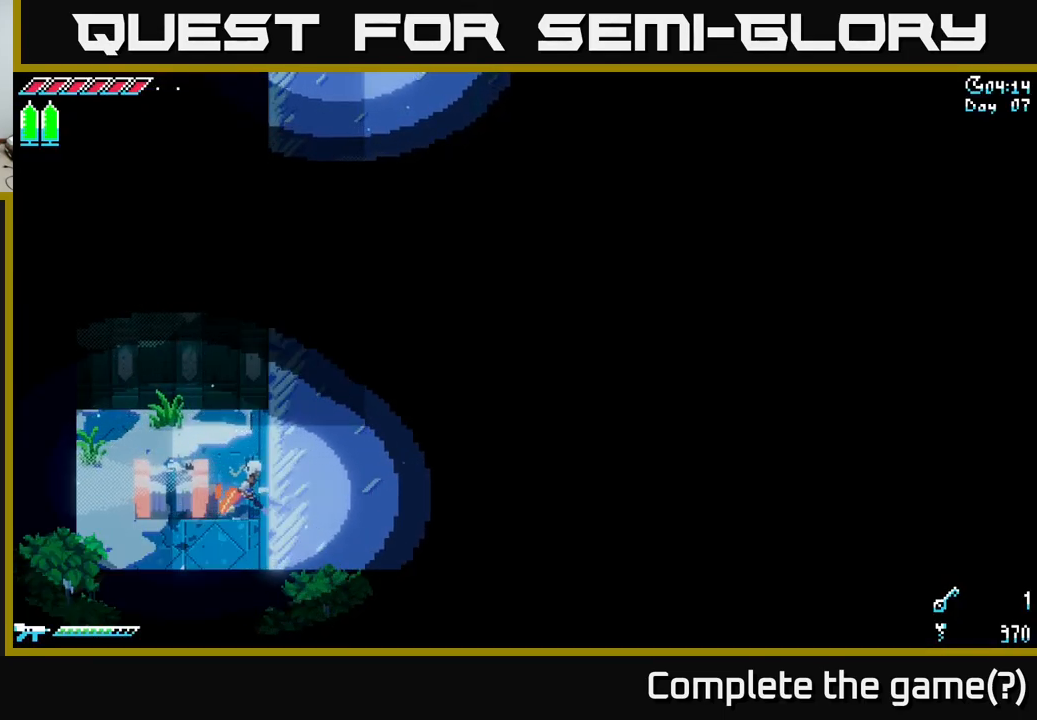
Gameplay with a controller (Xbox layout); each line is a JSON object with the inputs held at the frame after it. "events" lists button and stick changes between this image and that frame as [ms after this image, input, new state], when the widget could be followed in between.
{"buttons": [], "left_stick": "right", "right_stick": "center", "events": [[67, "X", "down"], [200, "X", "up"]]}
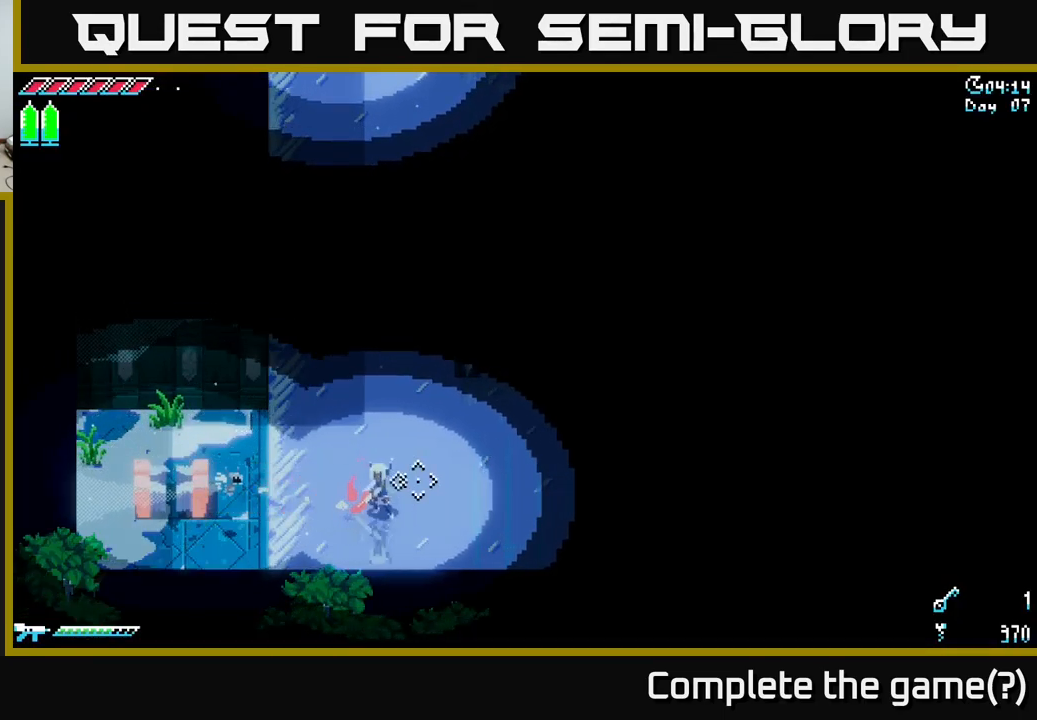
{"buttons": ["X"], "left_stick": "right", "right_stick": "center", "events": [[17, "left_stick", "center"], [17, "right_stick", "right"], [300, "right_stick", "center"], [350, "left_stick", "right"], [400, "X", "down"]]}
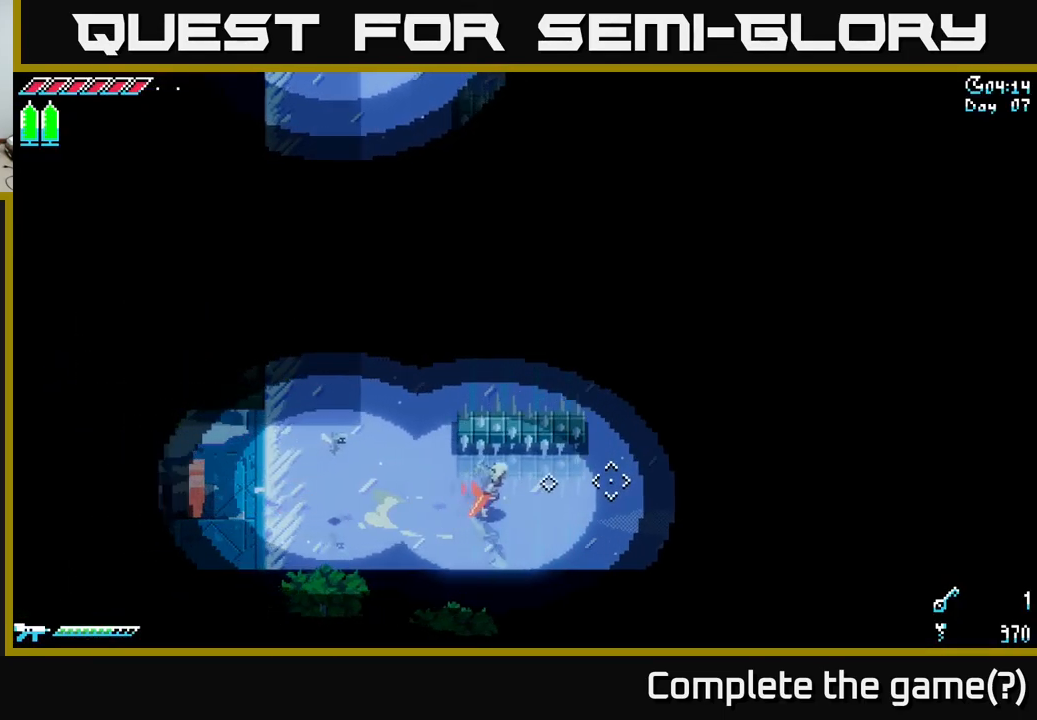
{"buttons": [], "left_stick": "right", "right_stick": "center", "events": [[83, "A", "down"], [217, "A", "up"], [367, "X", "up"]]}
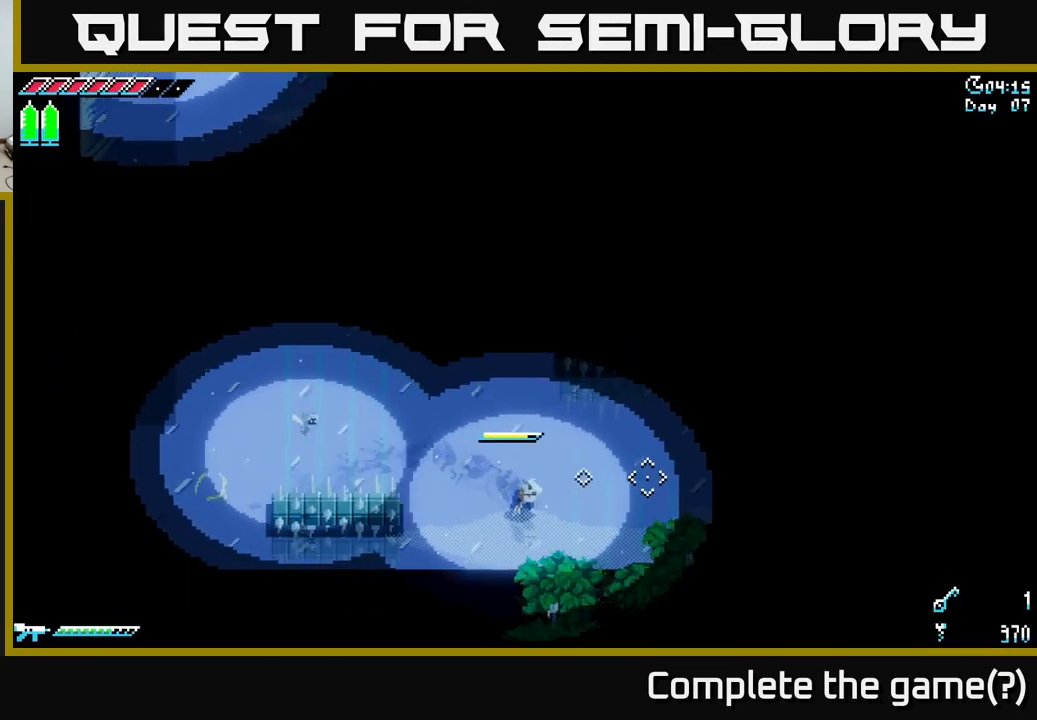
{"buttons": [], "left_stick": "right", "right_stick": "center", "events": [[267, "X", "down"], [400, "X", "up"]]}
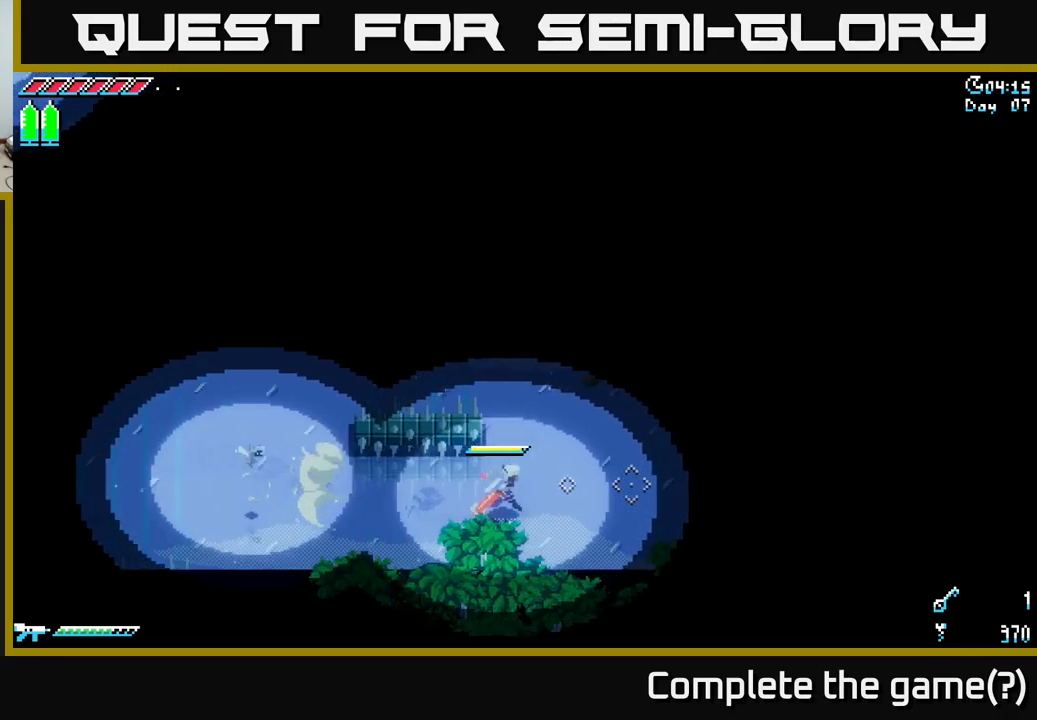
{"buttons": ["X"], "left_stick": "right", "right_stick": "center", "events": [[184, "X", "down"], [317, "X", "up"], [467, "X", "down"]]}
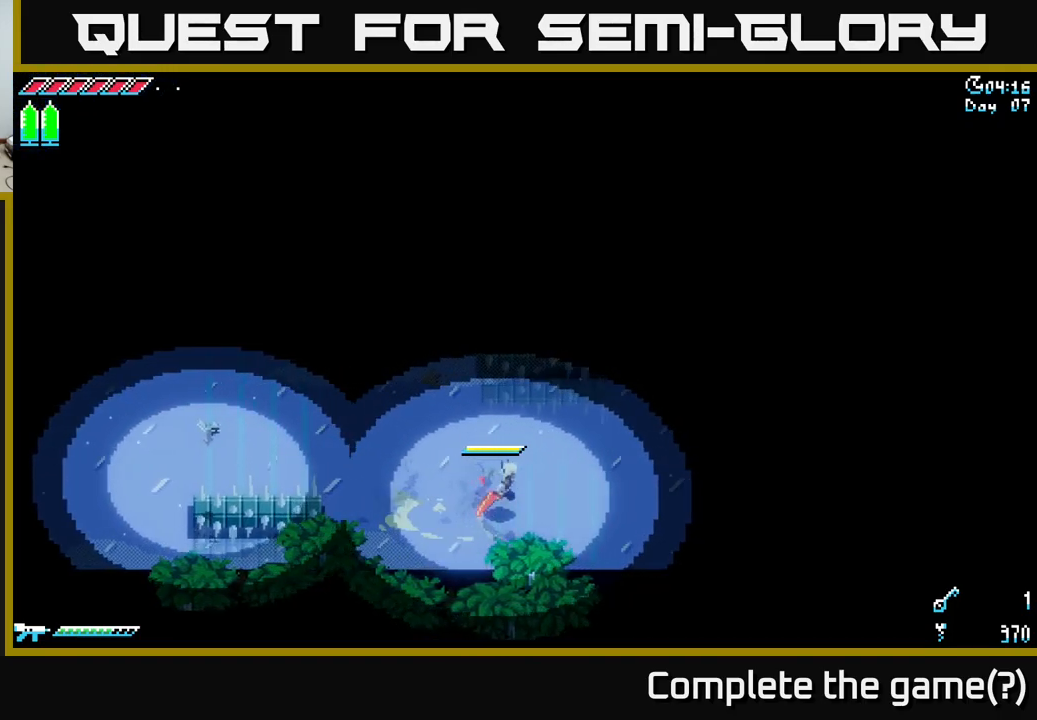
{"buttons": ["X"], "left_stick": "right", "right_stick": "center", "events": [[134, "X", "up"], [217, "X", "down"], [350, "X", "up"], [450, "X", "down"]]}
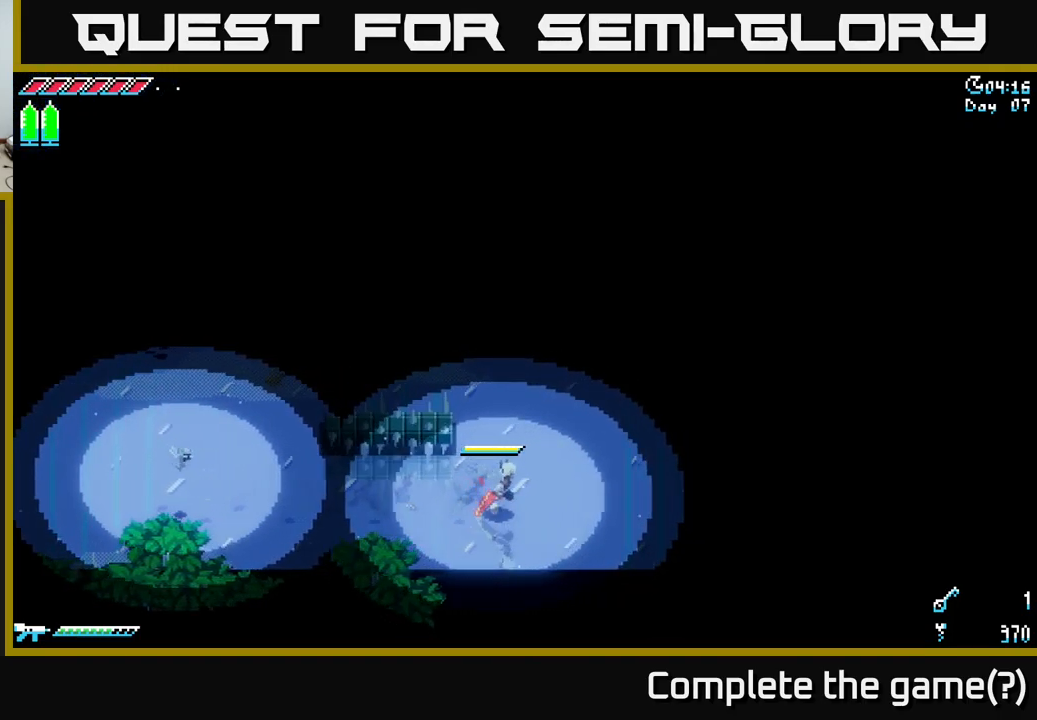
{"buttons": ["X"], "left_stick": "right", "right_stick": "center", "events": [[84, "X", "up"], [150, "X", "down"], [284, "X", "up"], [400, "X", "down"]]}
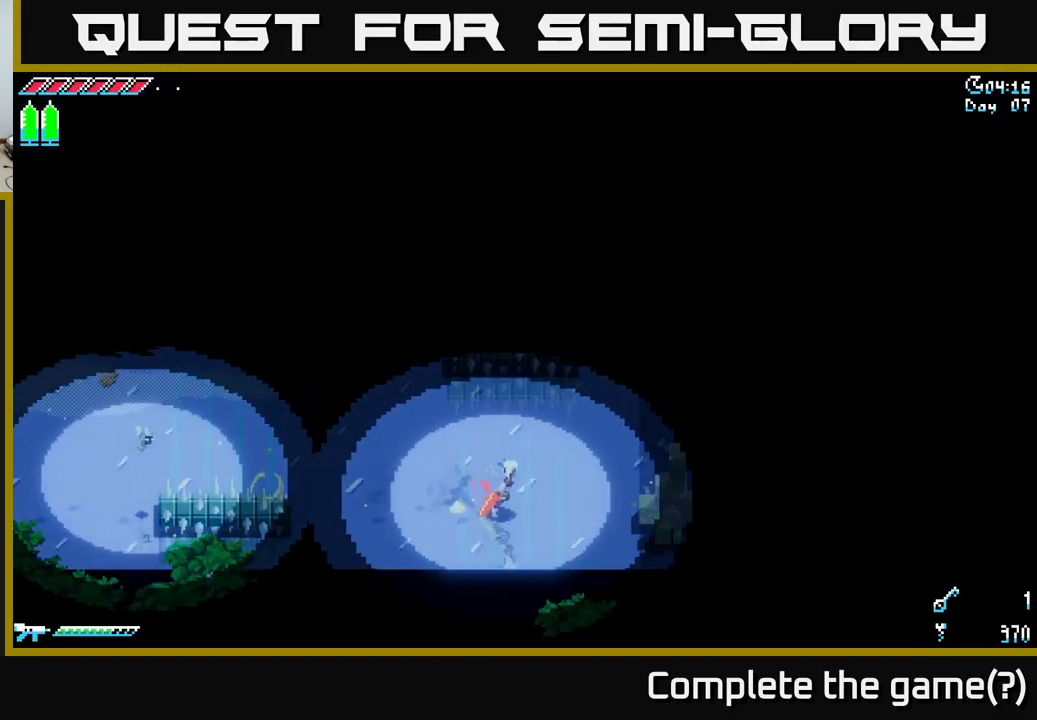
{"buttons": [], "left_stick": "right", "right_stick": "center", "events": [[17, "X", "up"], [100, "X", "down"], [250, "X", "up"]]}
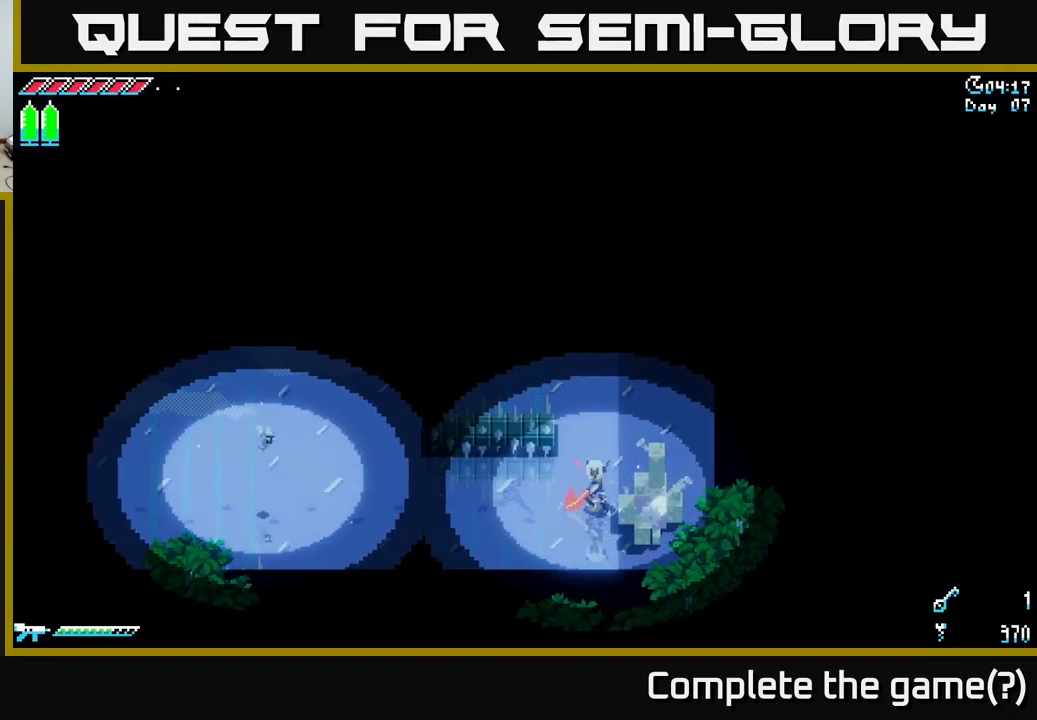
{"buttons": [], "left_stick": "right", "right_stick": "center", "events": [[17, "left_stick", "center"], [67, "R2", "down"], [200, "R2", "up"], [267, "left_stick", "right"]]}
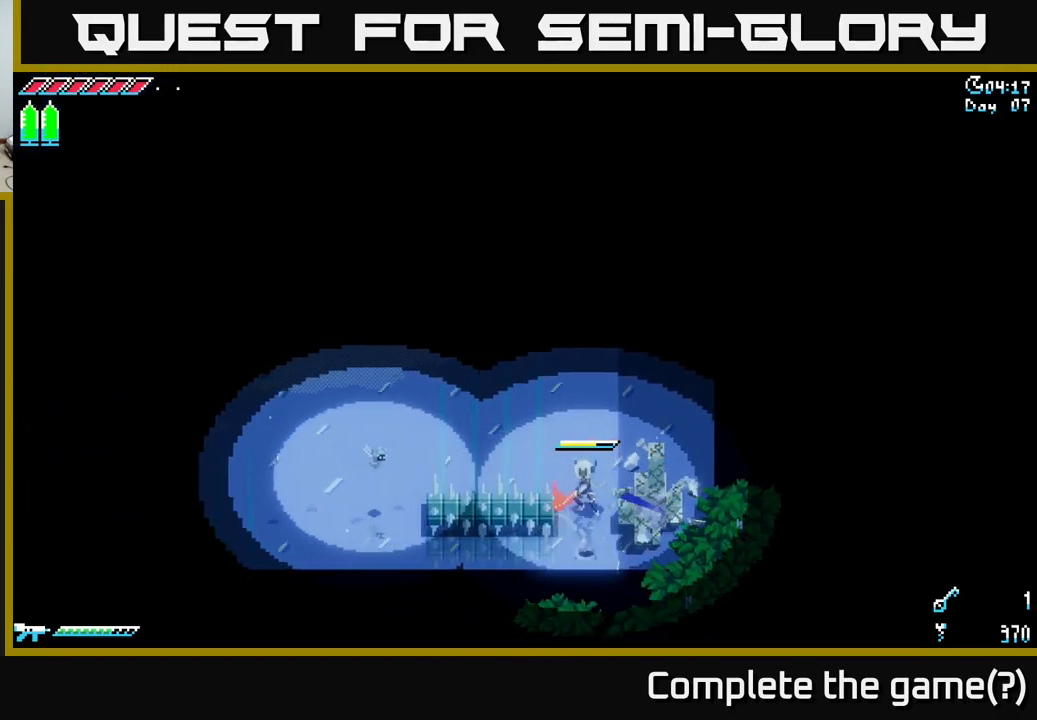
{"buttons": [], "left_stick": "right", "right_stick": "center", "events": [[117, "R2", "down"], [234, "R2", "up"]]}
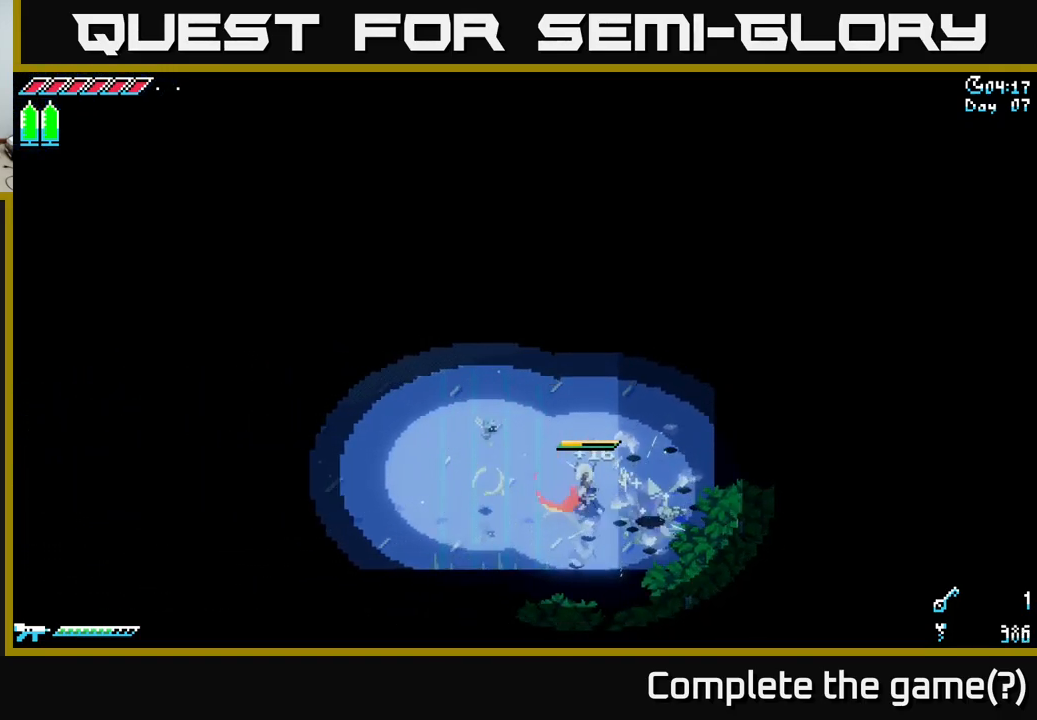
{"buttons": [], "left_stick": "right", "right_stick": "center", "events": []}
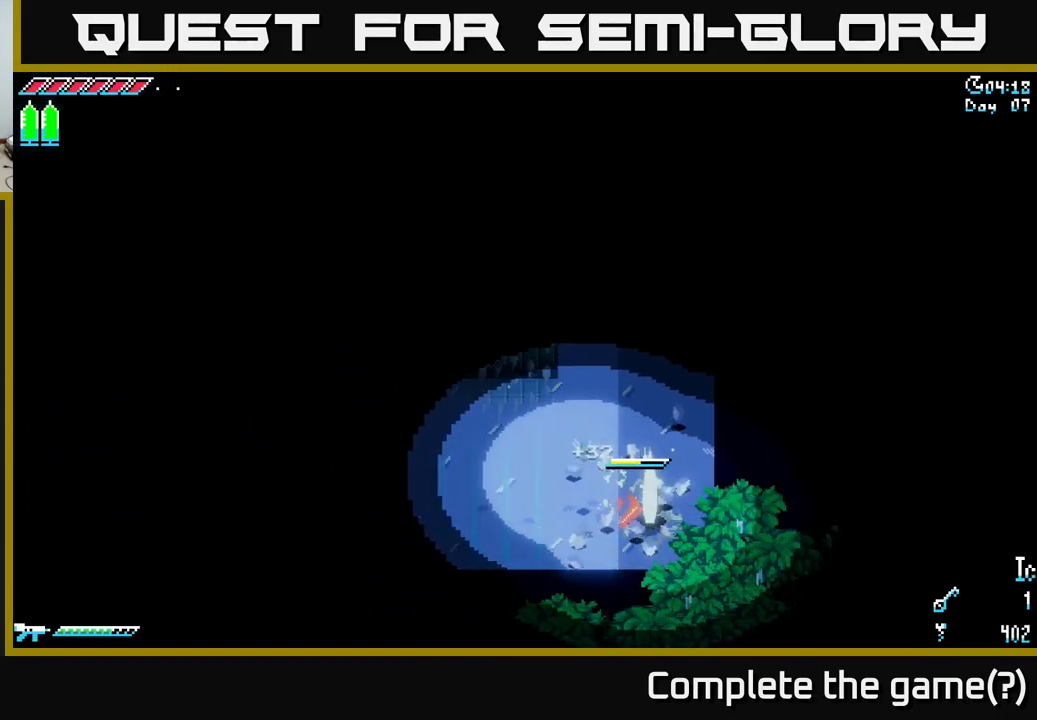
{"buttons": [], "left_stick": "up", "right_stick": "center", "events": [[100, "left_stick", "up"], [200, "X", "down"], [434, "X", "up"]]}
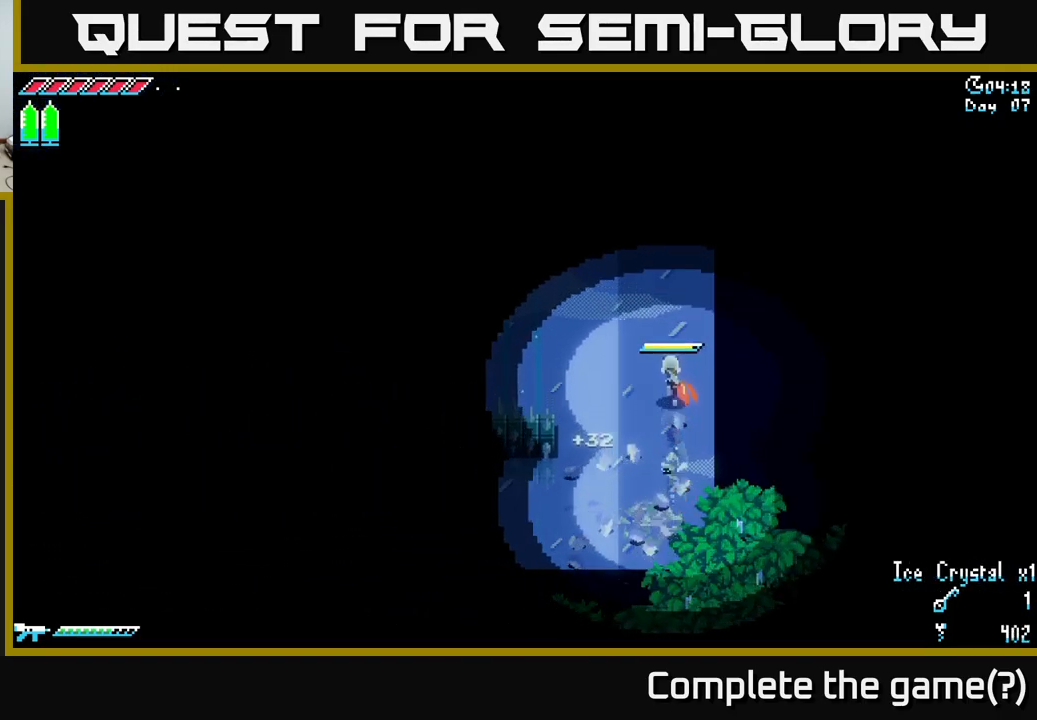
{"buttons": [], "left_stick": "up", "right_stick": "center", "events": [[34, "X", "down"], [167, "X", "up"], [284, "X", "down"], [400, "X", "up"]]}
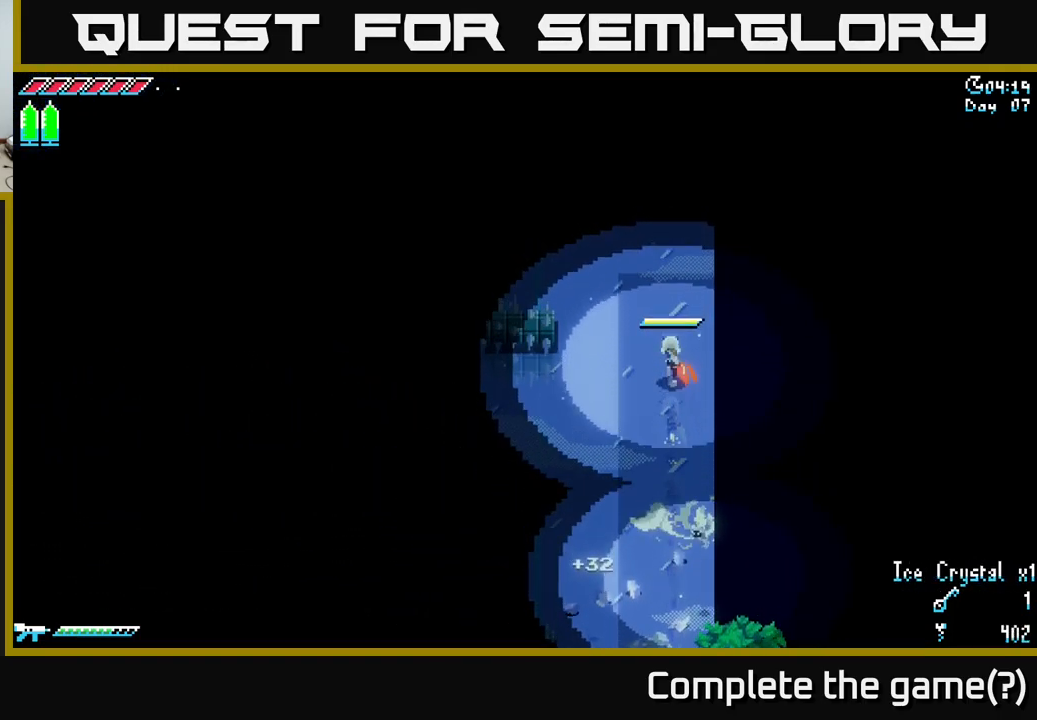
{"buttons": [], "left_stick": "up", "right_stick": "center", "events": [[67, "X", "down"], [184, "X", "up"], [300, "X", "down"], [451, "X", "up"]]}
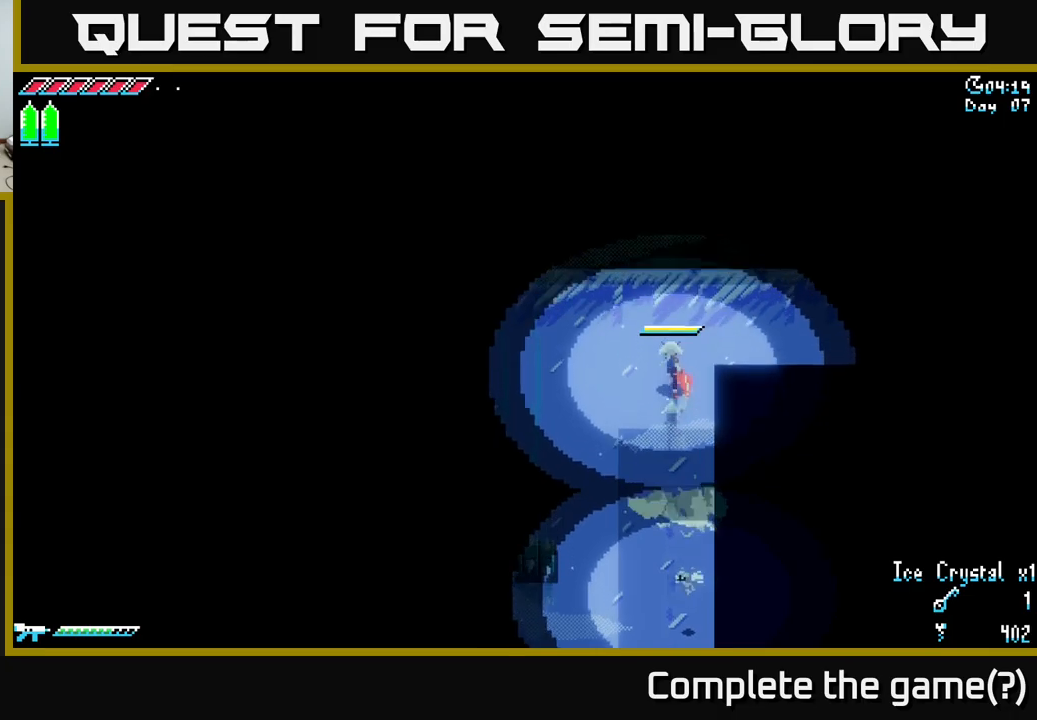
{"buttons": [], "left_stick": "right", "right_stick": "center", "events": [[117, "left_stick", "right"], [133, "X", "down"], [267, "X", "up"], [383, "X", "down"], [500, "X", "up"]]}
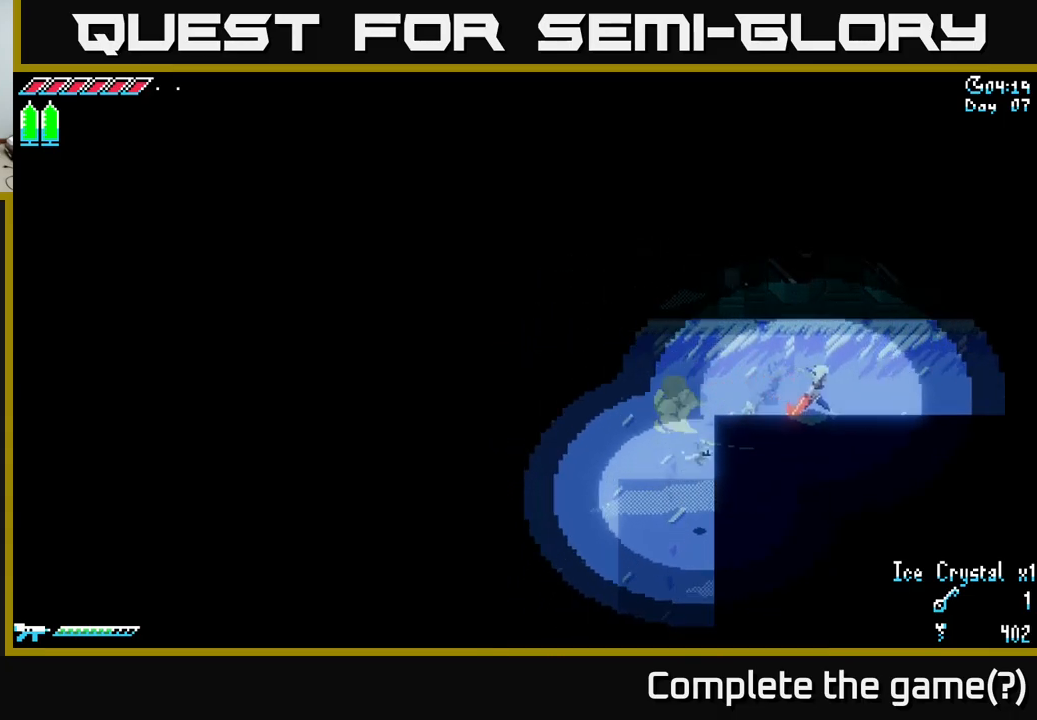
{"buttons": [], "left_stick": "center", "right_stick": "center", "events": [[150, "left_stick", "center"], [300, "SELECT", "down"], [417, "SELECT", "up"]]}
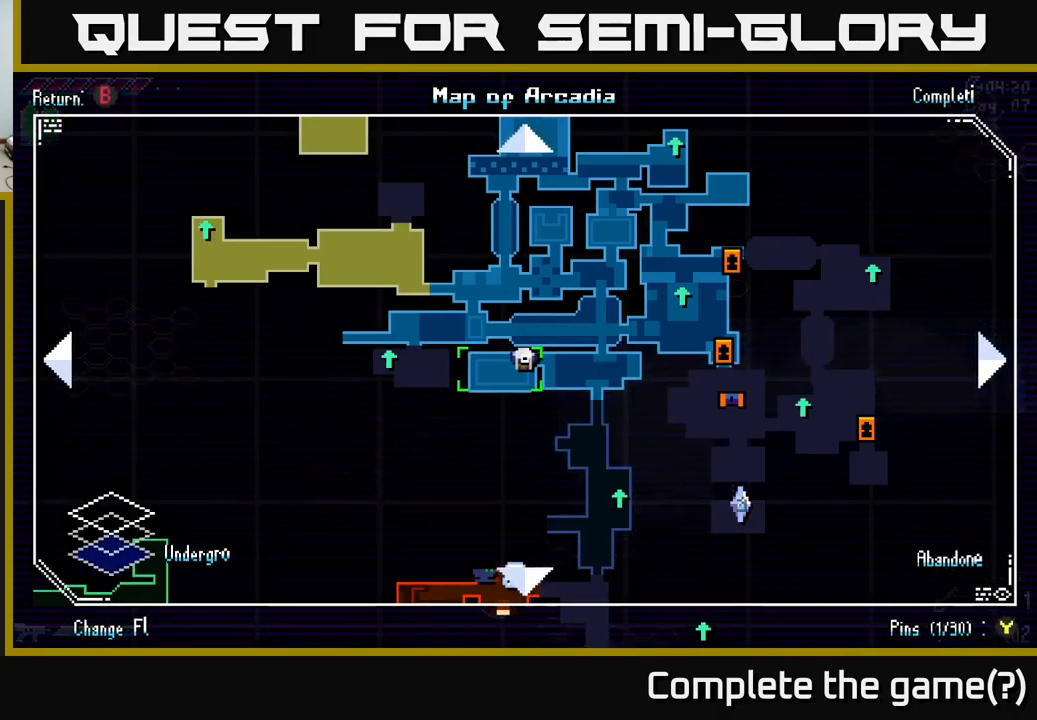
{"buttons": [], "left_stick": "center", "right_stick": "center", "events": []}
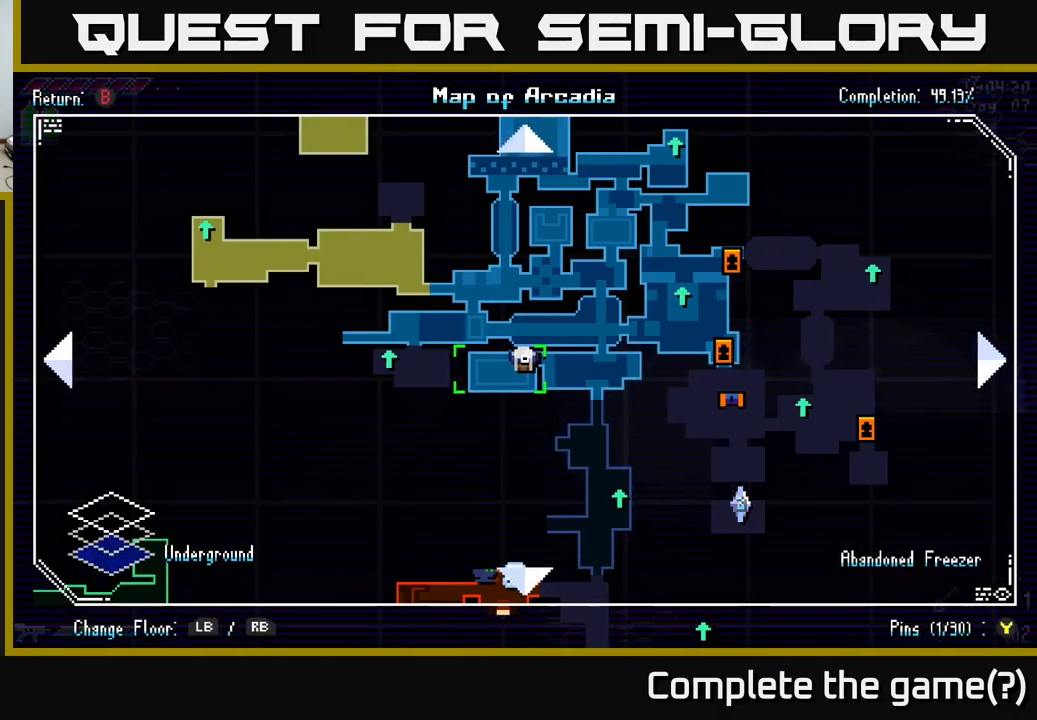
{"buttons": [], "left_stick": "center", "right_stick": "center", "events": []}
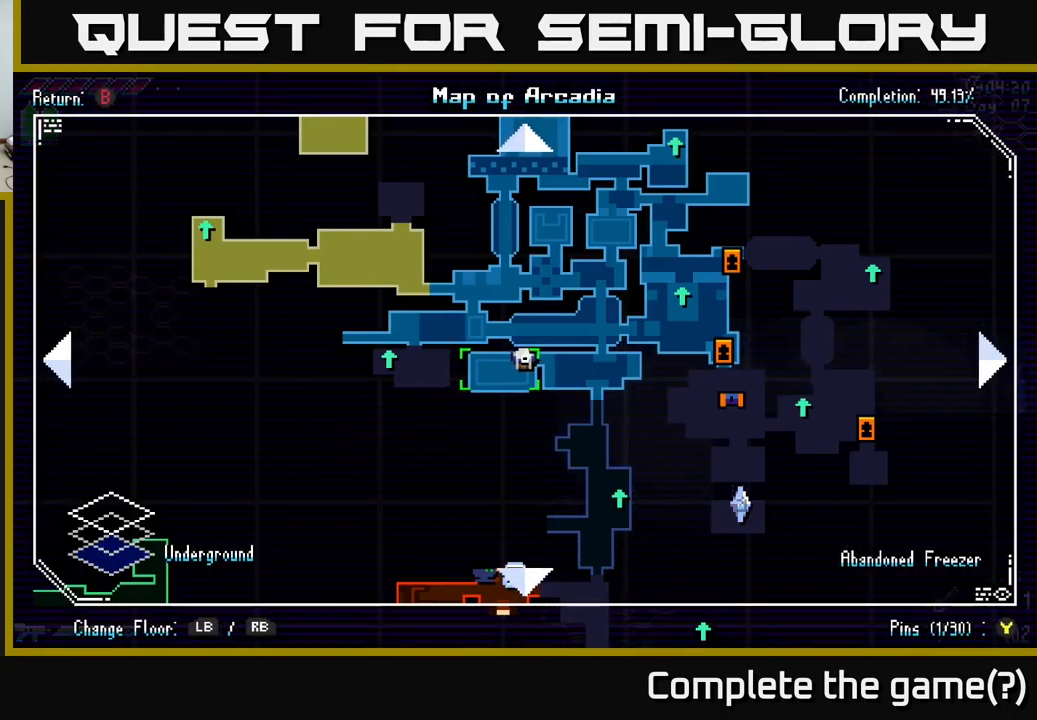
{"buttons": [], "left_stick": "center", "right_stick": "center", "events": []}
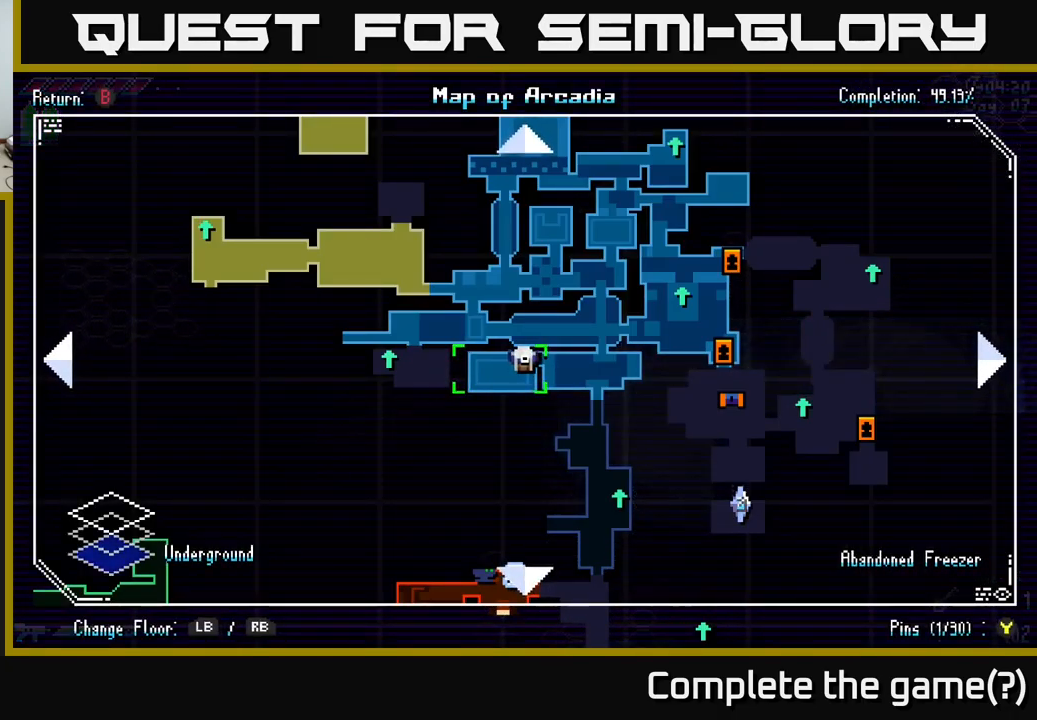
{"buttons": [], "left_stick": "center", "right_stick": "center", "events": []}
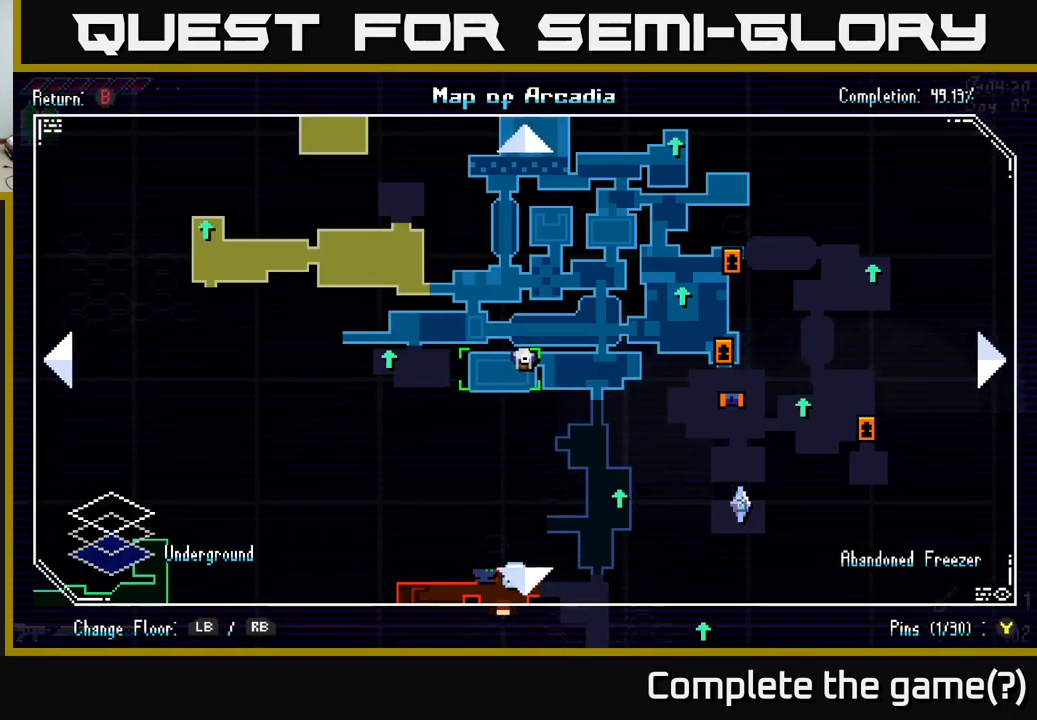
{"buttons": [], "left_stick": "center", "right_stick": "center", "events": []}
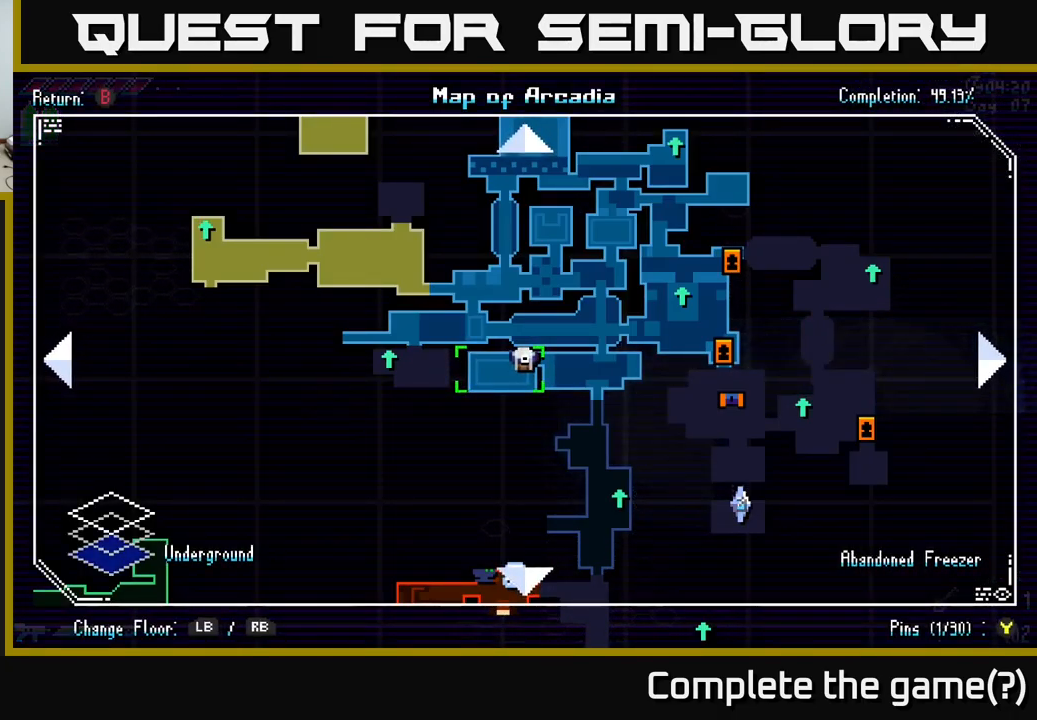
{"buttons": [], "left_stick": "center", "right_stick": "center", "events": []}
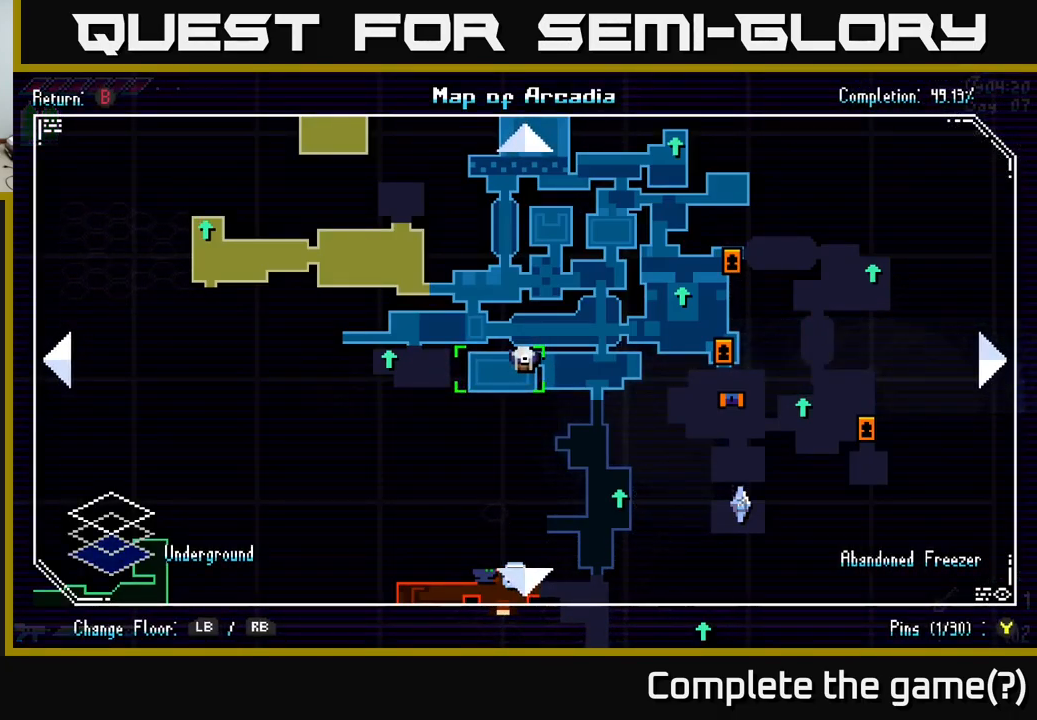
{"buttons": [], "left_stick": "center", "right_stick": "center", "events": []}
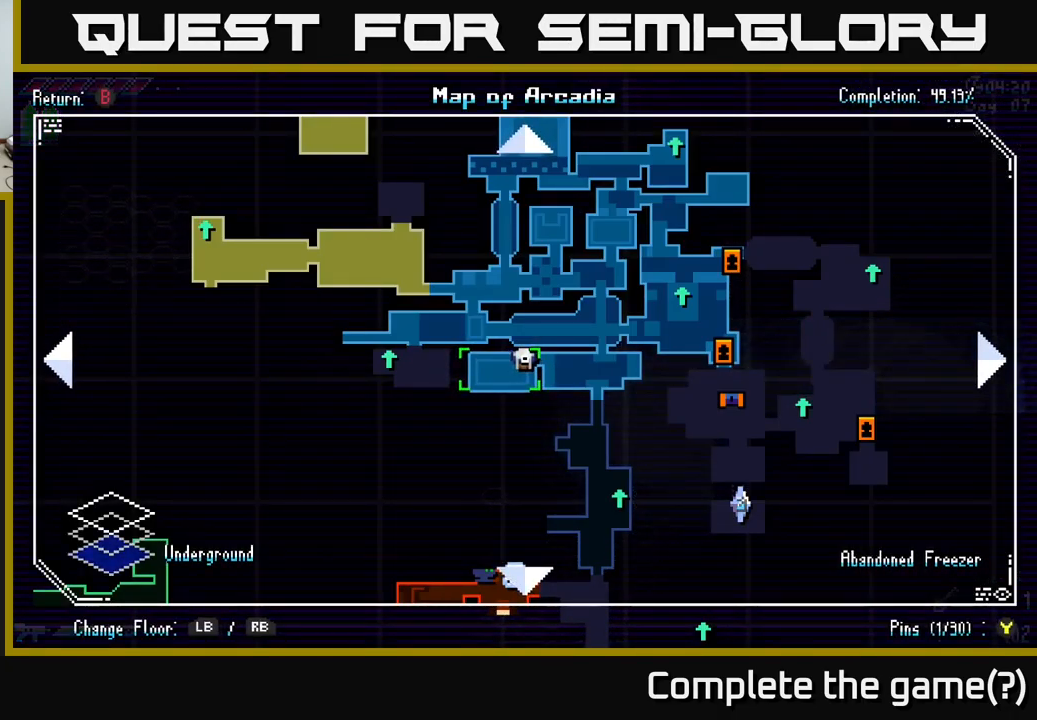
{"buttons": [], "left_stick": "center", "right_stick": "center", "events": []}
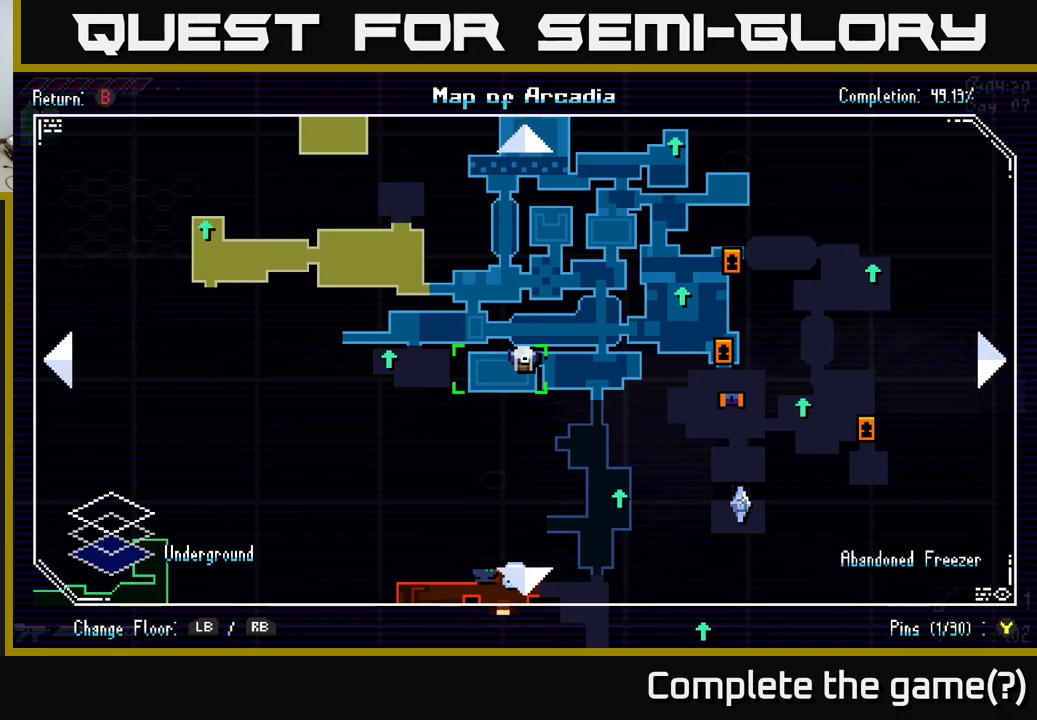
{"buttons": ["X"], "left_stick": "right", "right_stick": "center", "events": [[150, "SELECT", "down"], [217, "SELECT", "up"], [400, "left_stick", "right"], [467, "X", "down"]]}
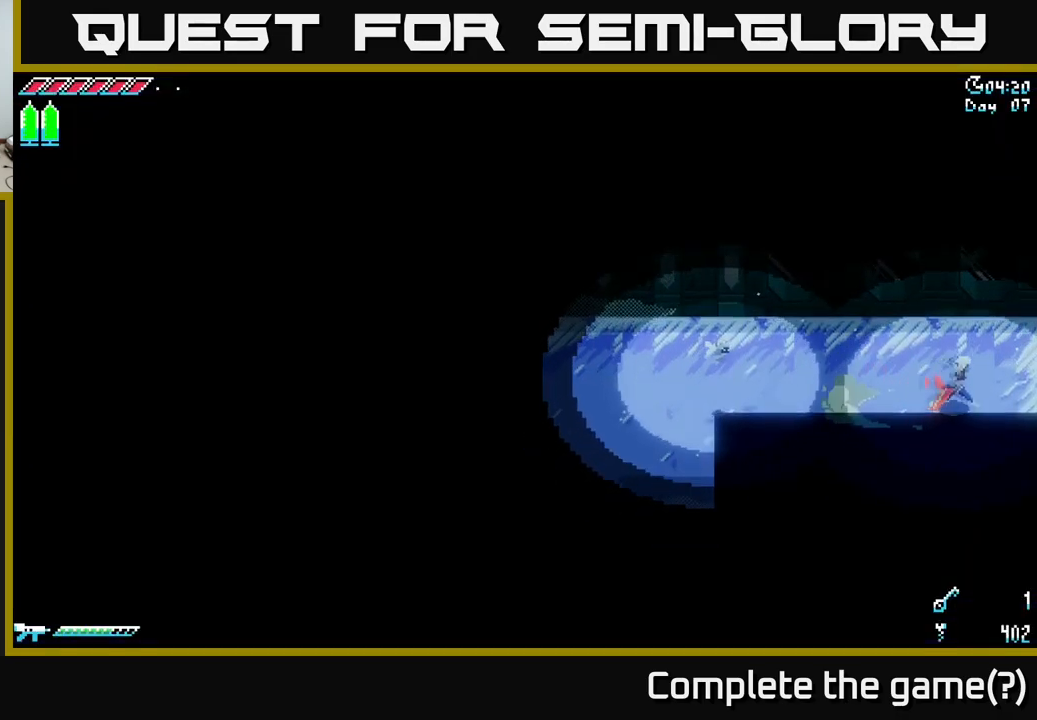
{"buttons": ["X"], "left_stick": "right", "right_stick": "center", "events": [[100, "X", "up"], [183, "X", "down"], [350, "X", "up"], [467, "X", "down"]]}
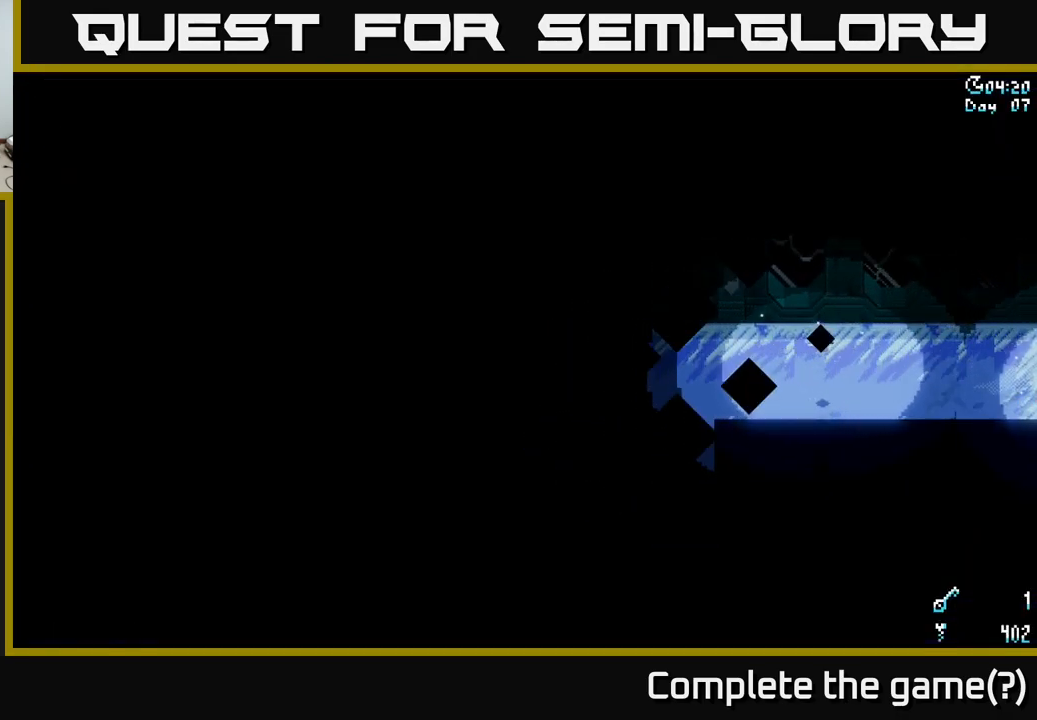
{"buttons": ["X"], "left_stick": "right", "right_stick": "center", "events": [[83, "X", "up"], [183, "X", "down"], [300, "X", "up"], [450, "X", "down"]]}
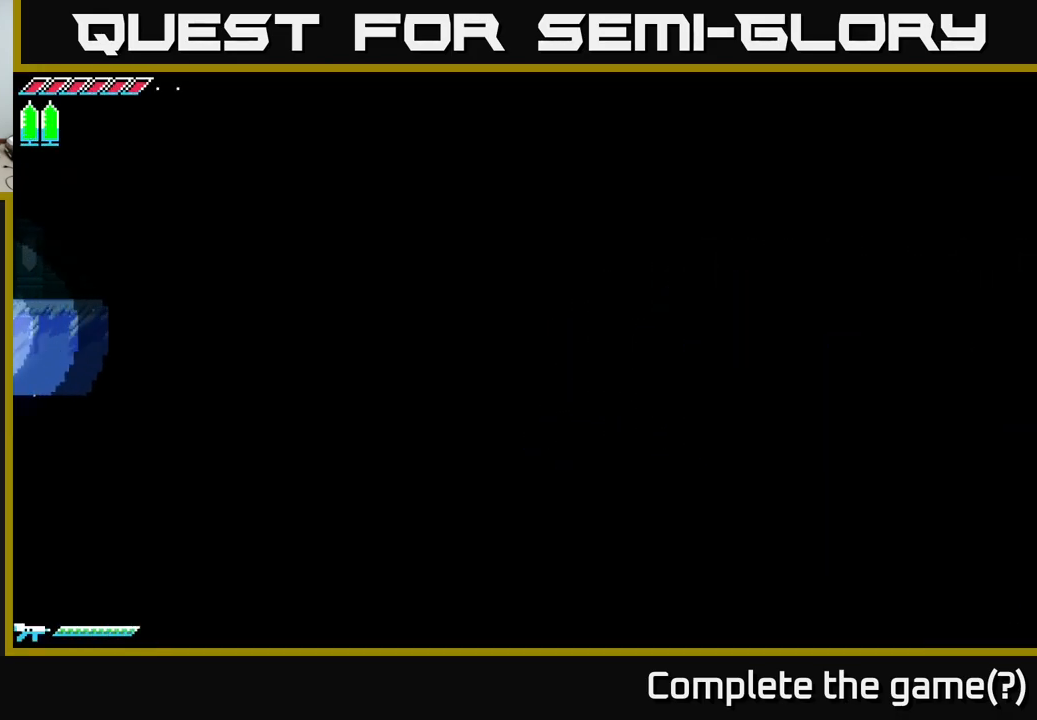
{"buttons": [], "left_stick": "down-right", "right_stick": "center", "events": [[17, "X", "up"], [250, "X", "down"], [317, "X", "up"], [350, "left_stick", "center"], [450, "left_stick", "down-right"]]}
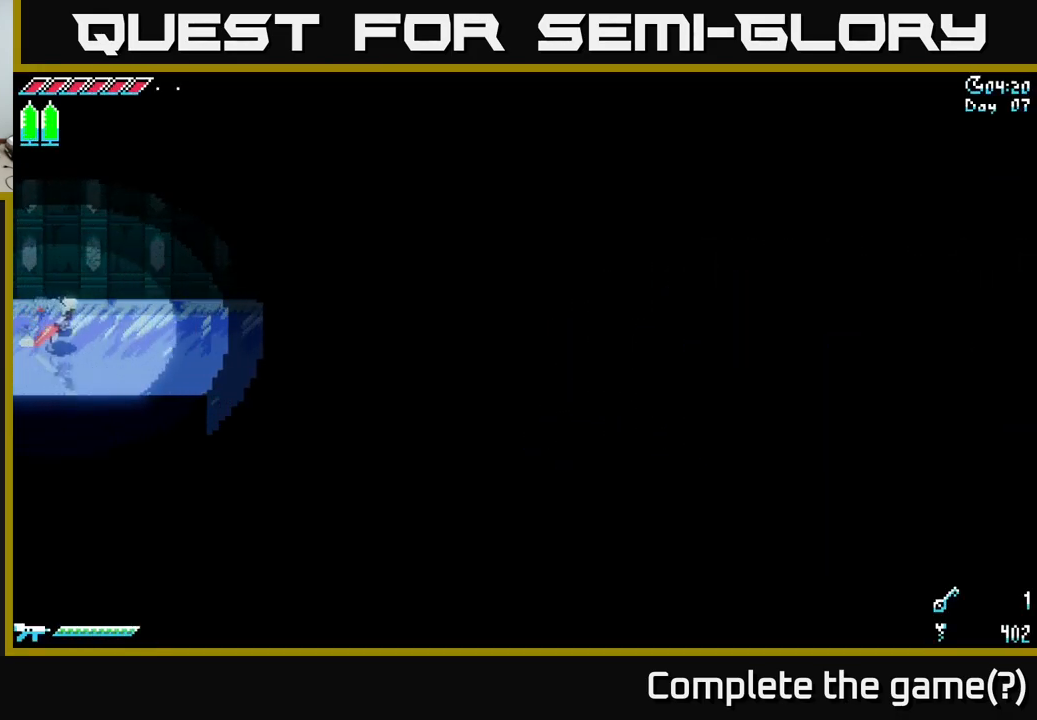
{"buttons": [], "left_stick": "right", "right_stick": "center", "events": [[50, "left_stick", "right"], [250, "X", "down"], [367, "X", "up"]]}
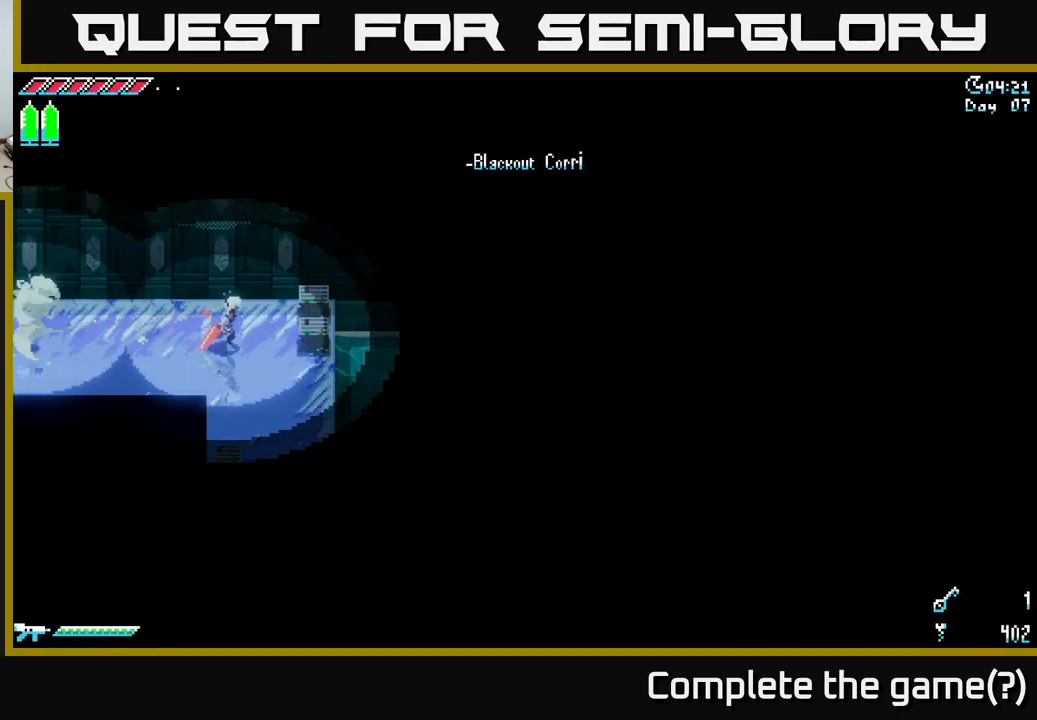
{"buttons": [], "left_stick": "up-left", "right_stick": "center", "events": [[117, "left_stick", "down"], [233, "X", "down"], [250, "left_stick", "down-right"], [317, "X", "up"], [383, "left_stick", "center"], [467, "left_stick", "up-left"]]}
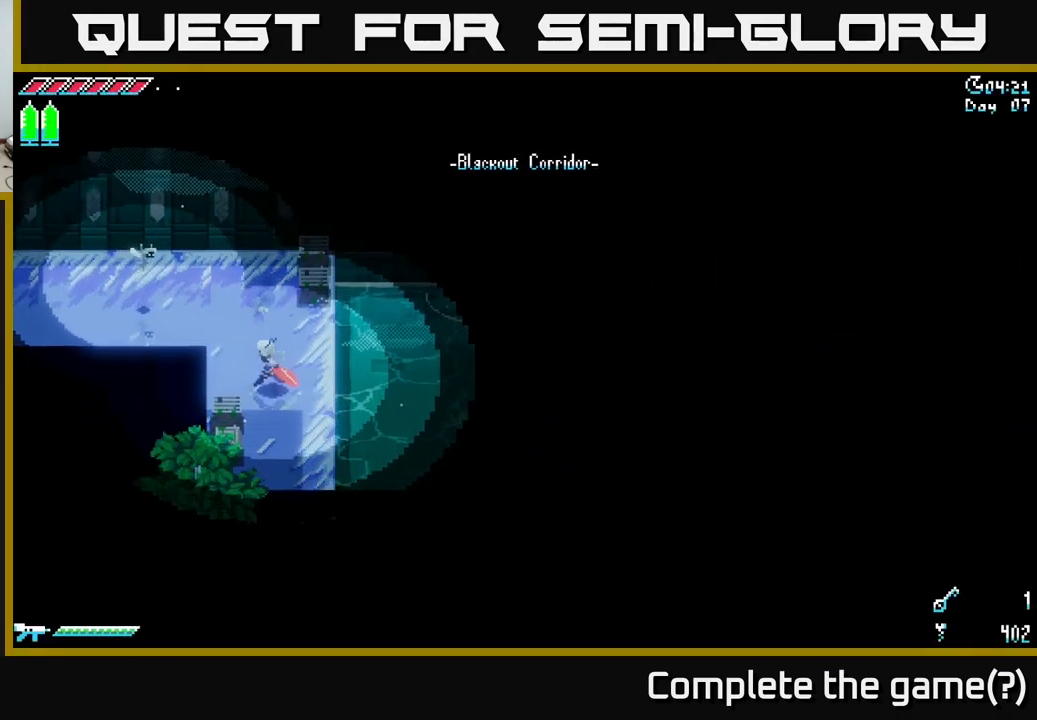
{"buttons": [], "left_stick": "up-right", "right_stick": "right", "events": [[117, "left_stick", "center"], [383, "left_stick", "up-right"], [433, "right_stick", "right"]]}